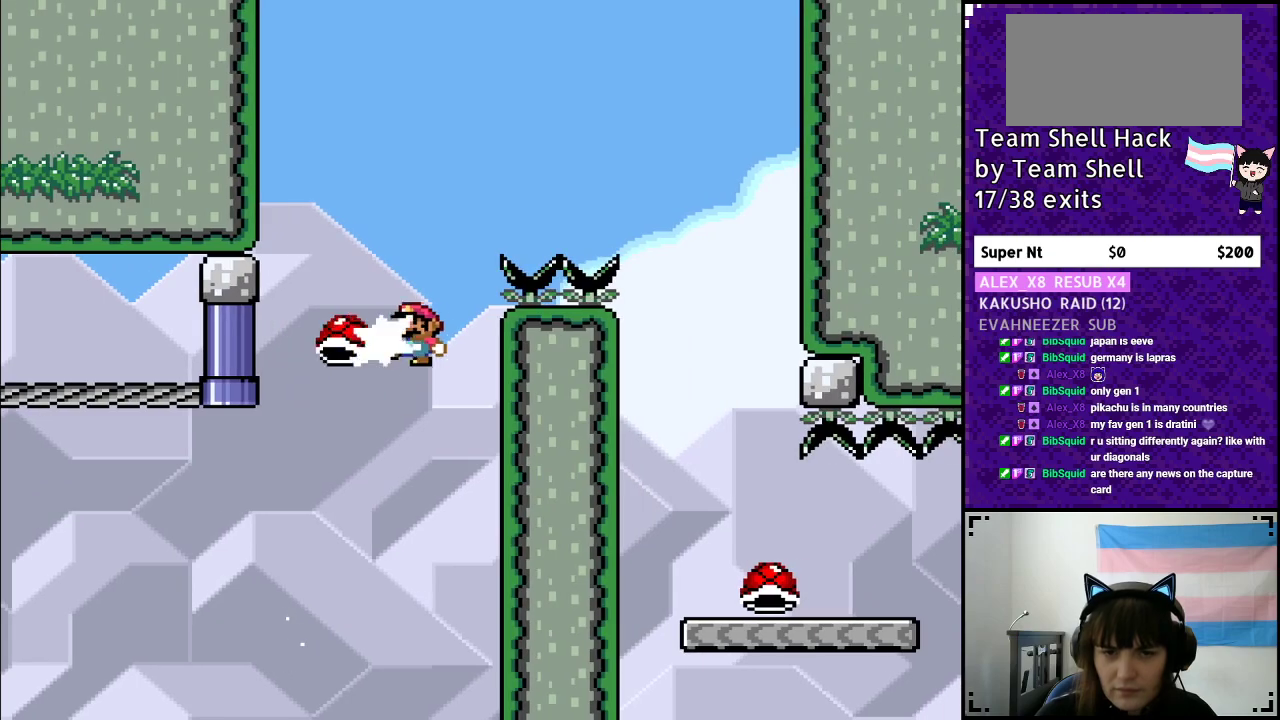
Gameplay with a controller (Nintendo layout); each line is a JSON object with the inputs held at the frame after it. "events" lists button and stick changes between this image and that frame as [ms after this image, input, new state], when the widget could be followed in between. Not read: L3 R3.
{"buttons": ["B", "Y", "DPAD_RIGHT"], "events": [[17, "Y", "down"], [50, "DPAD_LEFT", "up"], [117, "DPAD_RIGHT", "down"]]}
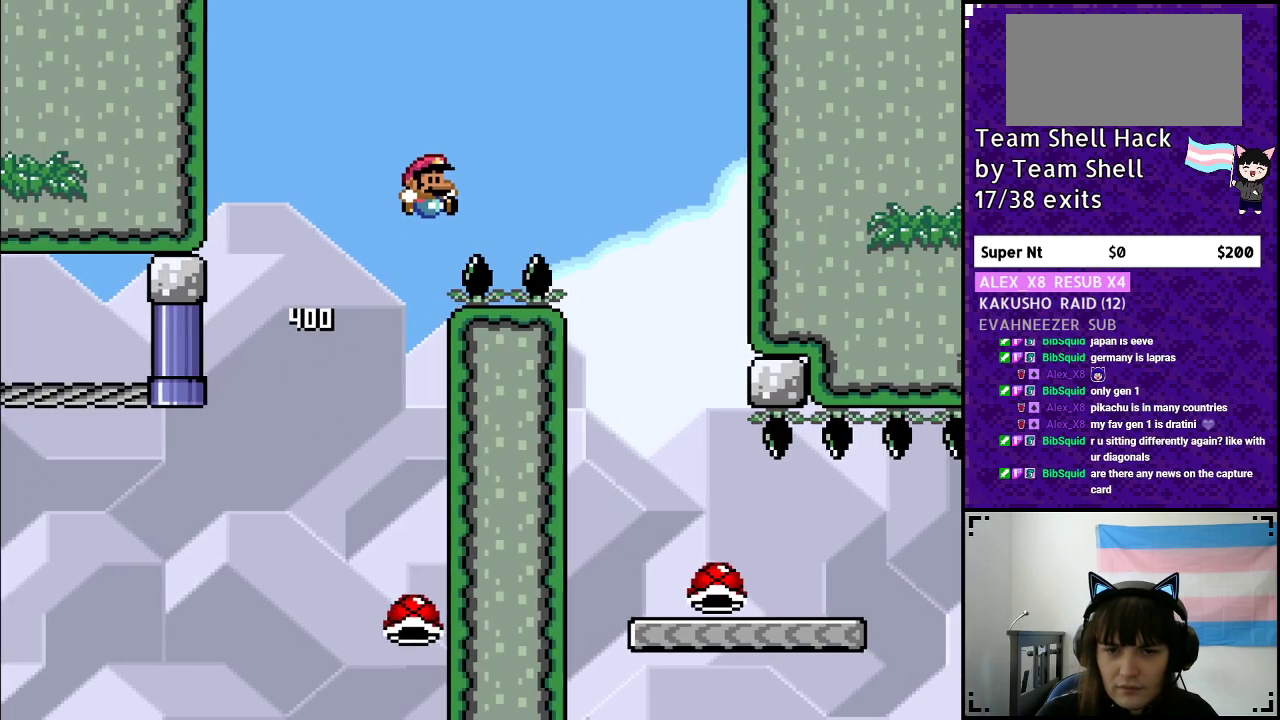
{"buttons": ["B", "Y", "DPAD_LEFT"], "events": [[417, "DPAD_RIGHT", "up"], [500, "DPAD_LEFT", "down"]]}
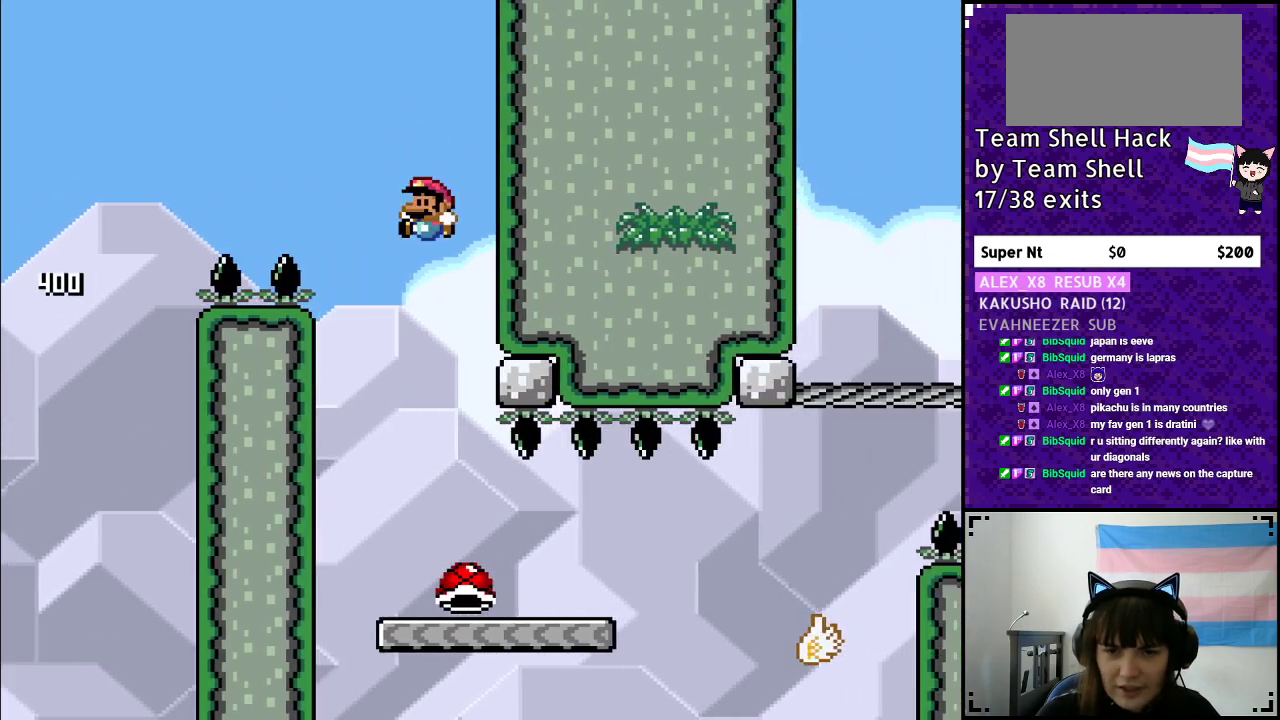
{"buttons": ["Y"], "events": [[150, "DPAD_LEFT", "up"], [283, "B", "up"], [317, "DPAD_RIGHT", "down"], [400, "DPAD_RIGHT", "up"]]}
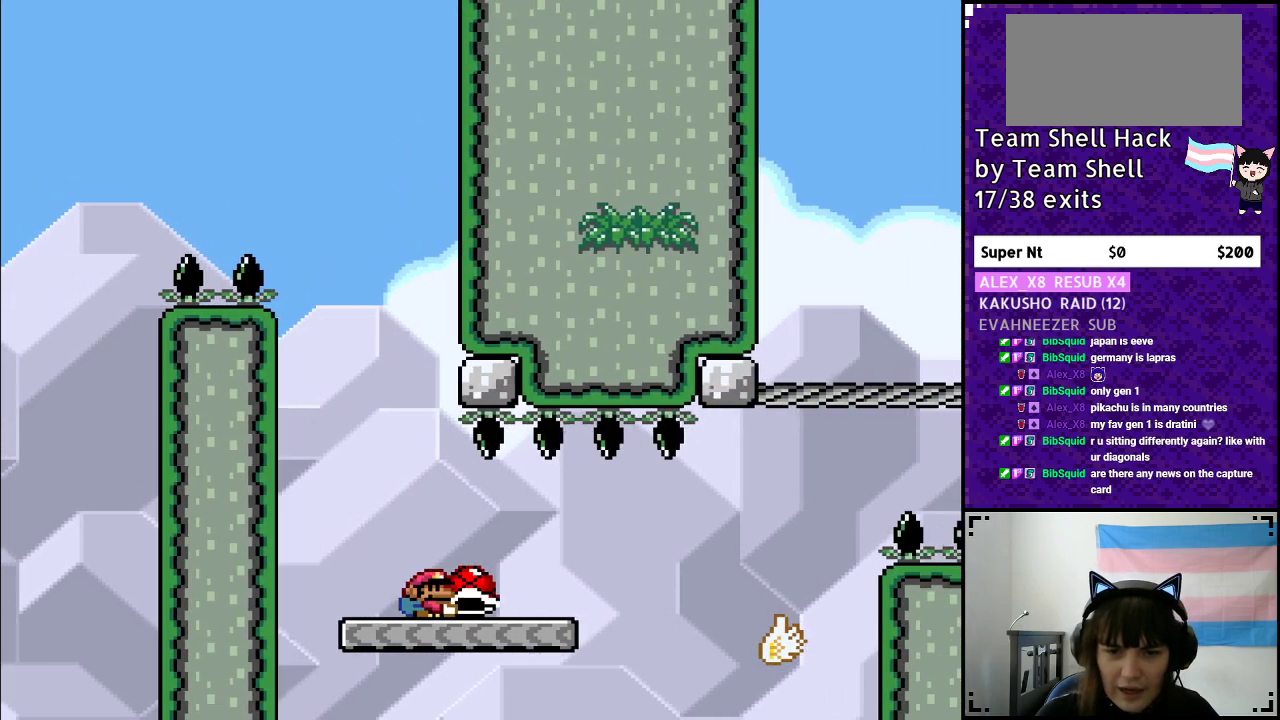
{"buttons": ["Y", "DPAD_RIGHT"], "events": [[300, "DPAD_RIGHT", "down"]]}
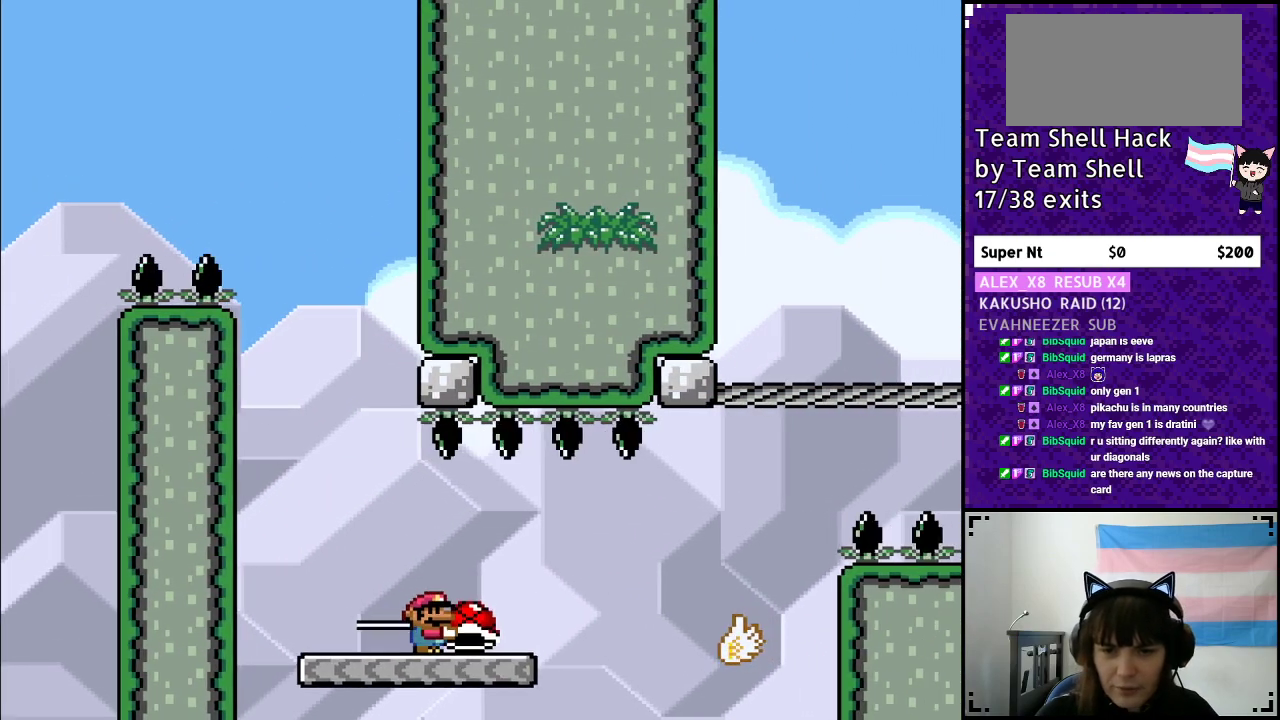
{"buttons": ["Y", "DPAD_RIGHT"], "events": [[217, "B", "down"], [267, "B", "up"]]}
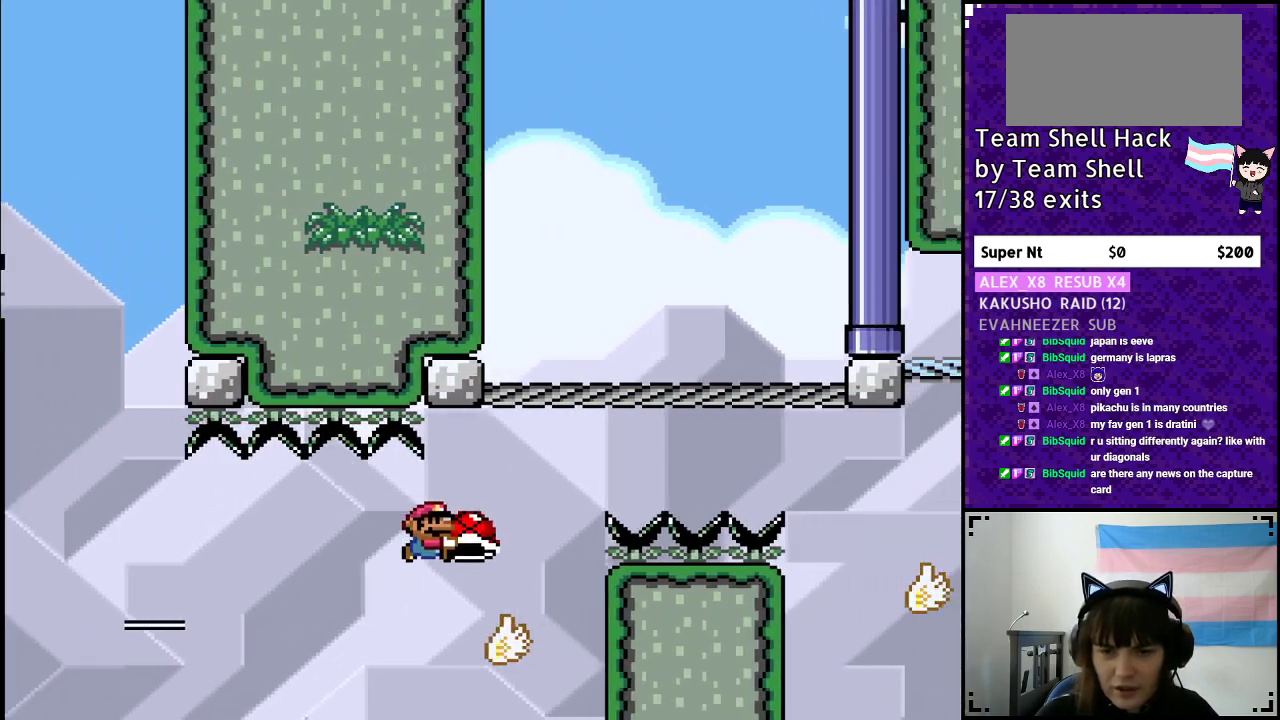
{"buttons": ["B", "Y", "DPAD_RIGHT"], "events": [[100, "B", "down"]]}
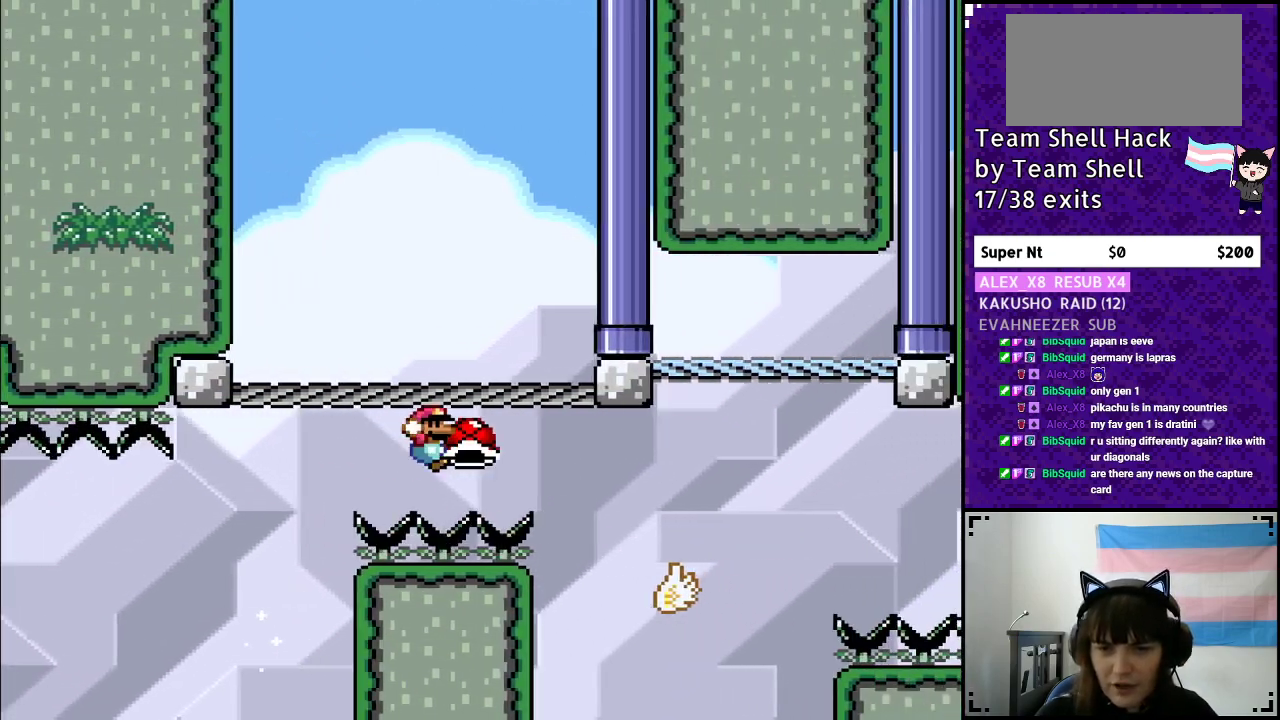
{"buttons": ["B", "Y", "DPAD_RIGHT"], "events": [[217, "B", "up"], [383, "B", "down"]]}
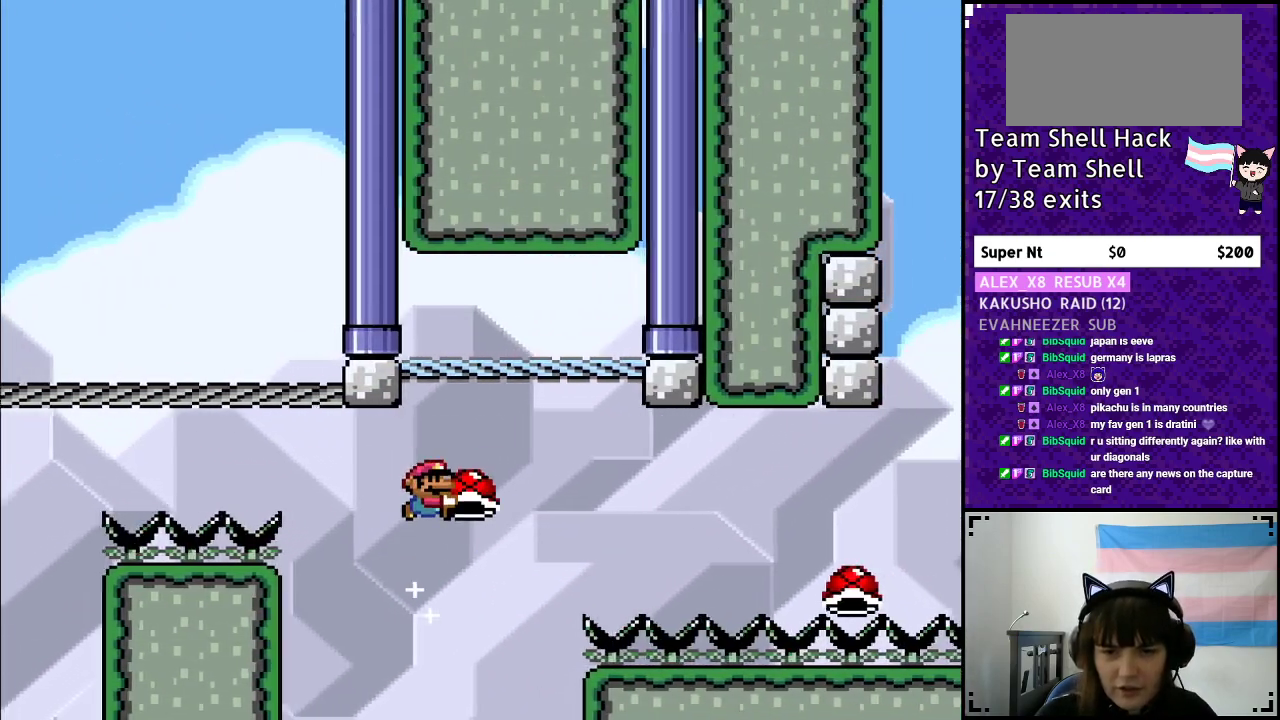
{"buttons": ["Y"], "events": [[100, "DPAD_RIGHT", "up"], [350, "B", "up"]]}
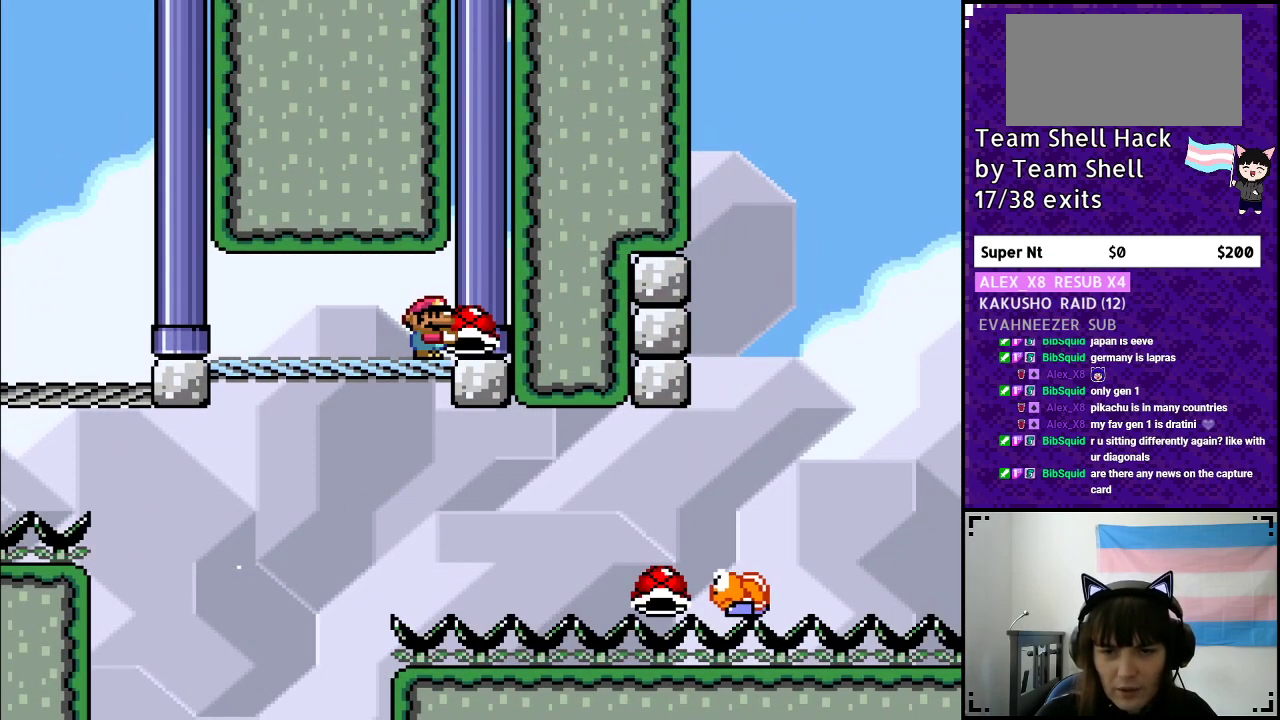
{"buttons": ["Y"], "events": []}
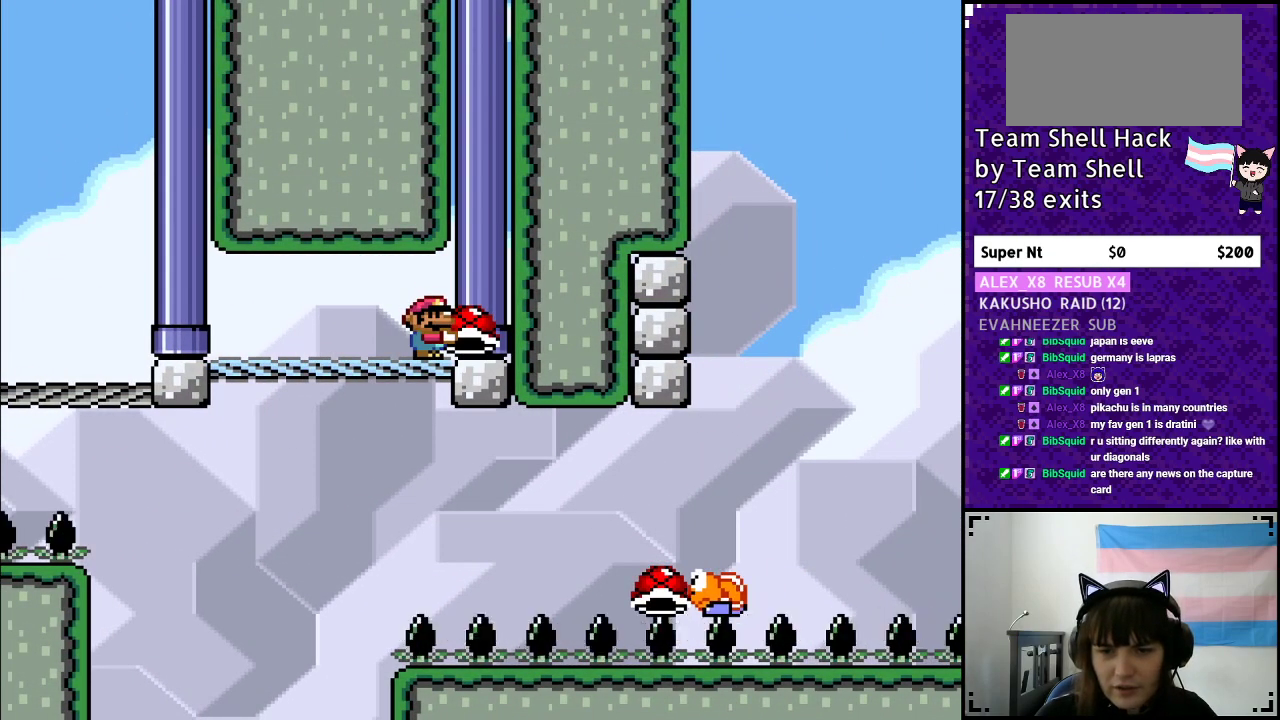
{"buttons": ["B", "Y", "DPAD_RIGHT"], "events": [[183, "DPAD_DOWN", "down"], [283, "DPAD_RIGHT", "down"], [333, "B", "down"], [367, "DPAD_DOWN", "up"]]}
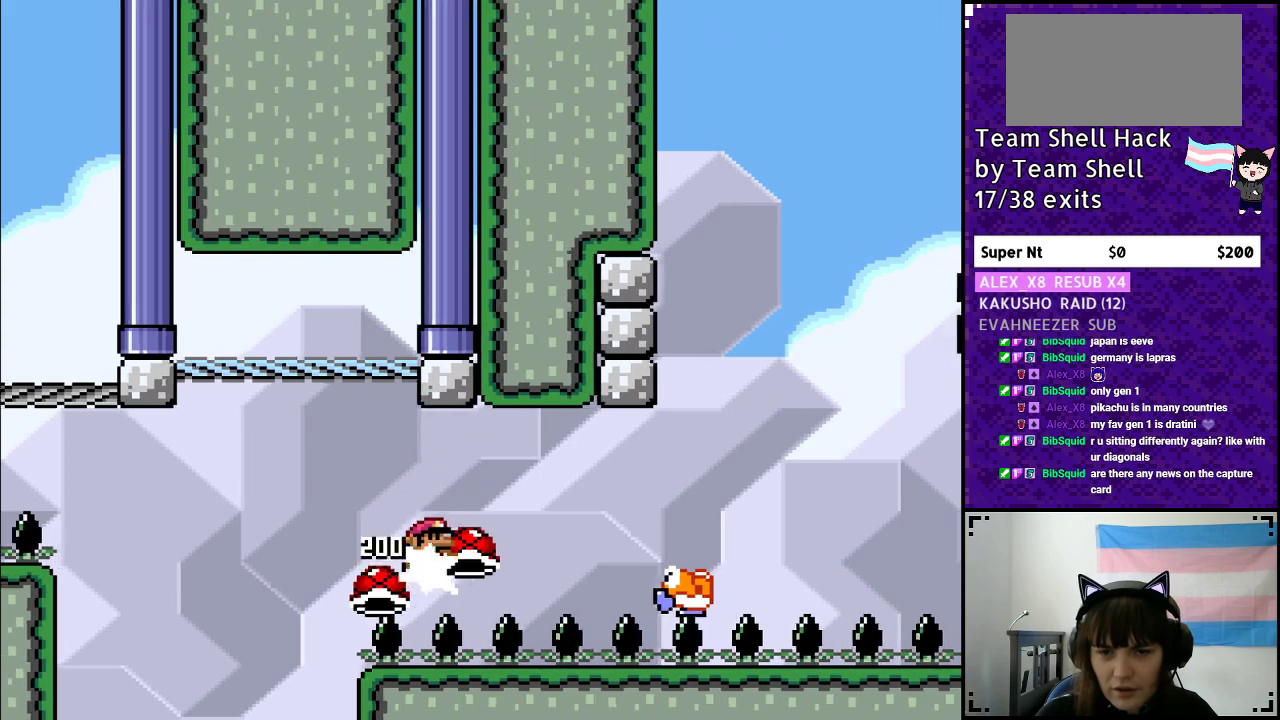
{"buttons": ["B", "Y", "DPAD_RIGHT"], "events": []}
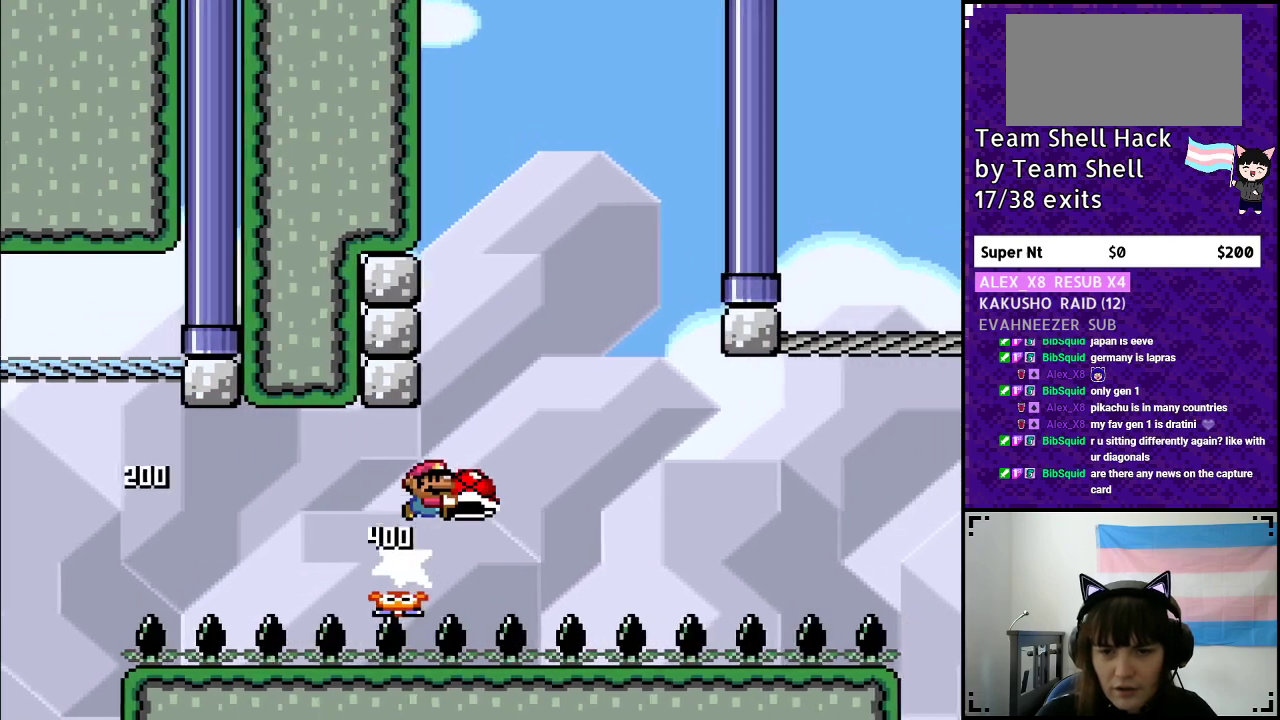
{"buttons": ["B", "Y", "DPAD_RIGHT"], "events": [[167, "DPAD_RIGHT", "up"], [267, "DPAD_LEFT", "down"], [367, "Y", "up"], [417, "DPAD_LEFT", "up"], [433, "DPAD_UP", "down"], [433, "Y", "down"], [450, "DPAD_UP", "up"], [467, "DPAD_RIGHT", "down"]]}
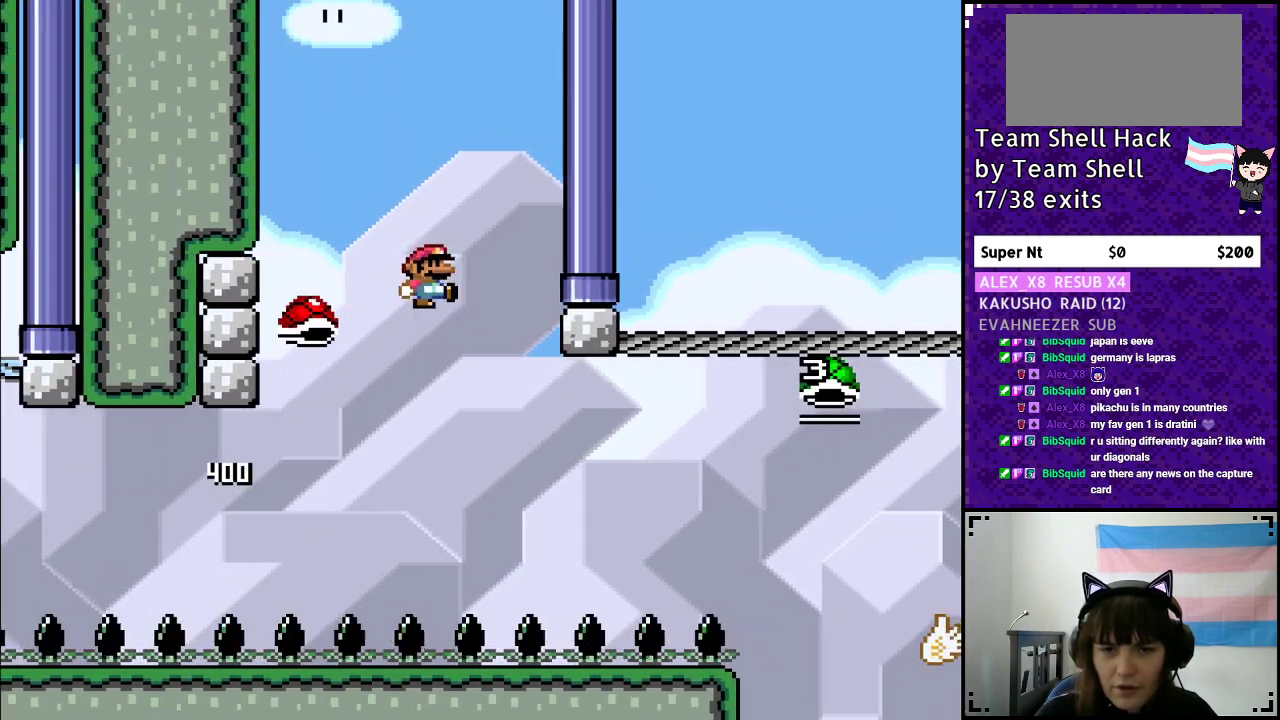
{"buttons": ["B", "Y", "DPAD_RIGHT"], "events": [[217, "DPAD_RIGHT", "up"], [367, "DPAD_RIGHT", "down"]]}
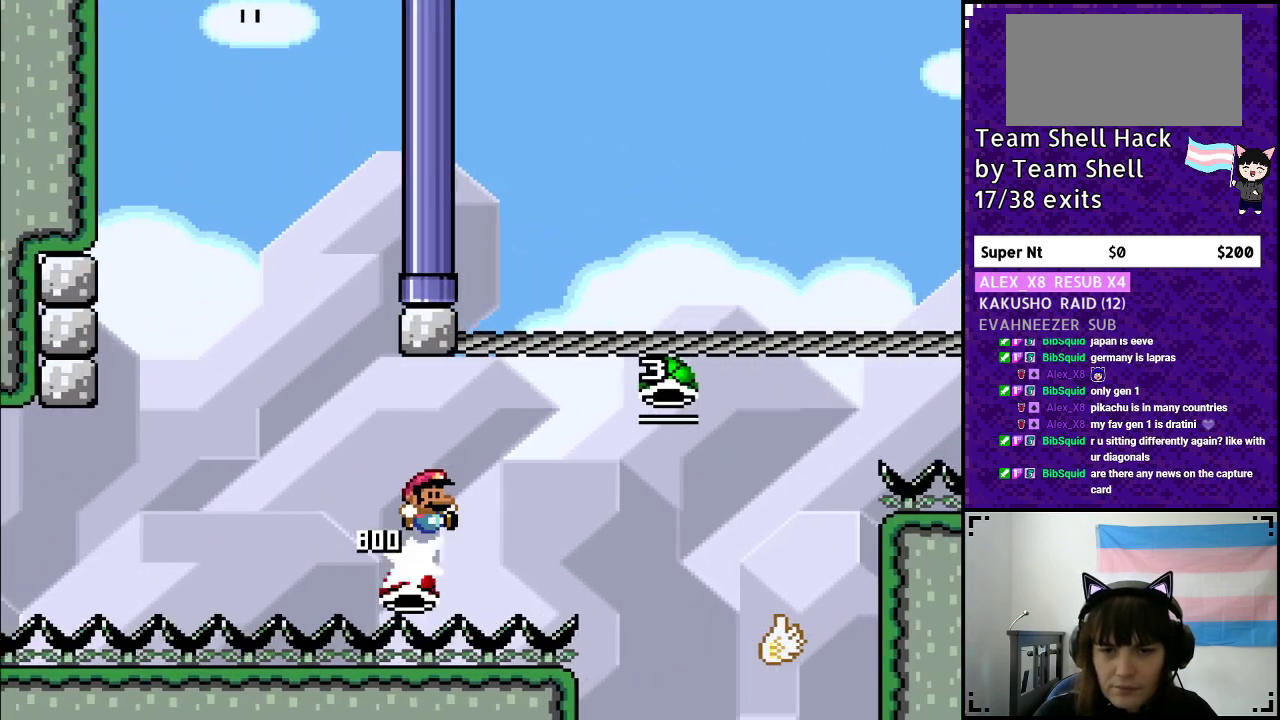
{"buttons": ["B", "Y"], "events": [[200, "DPAD_RIGHT", "up"]]}
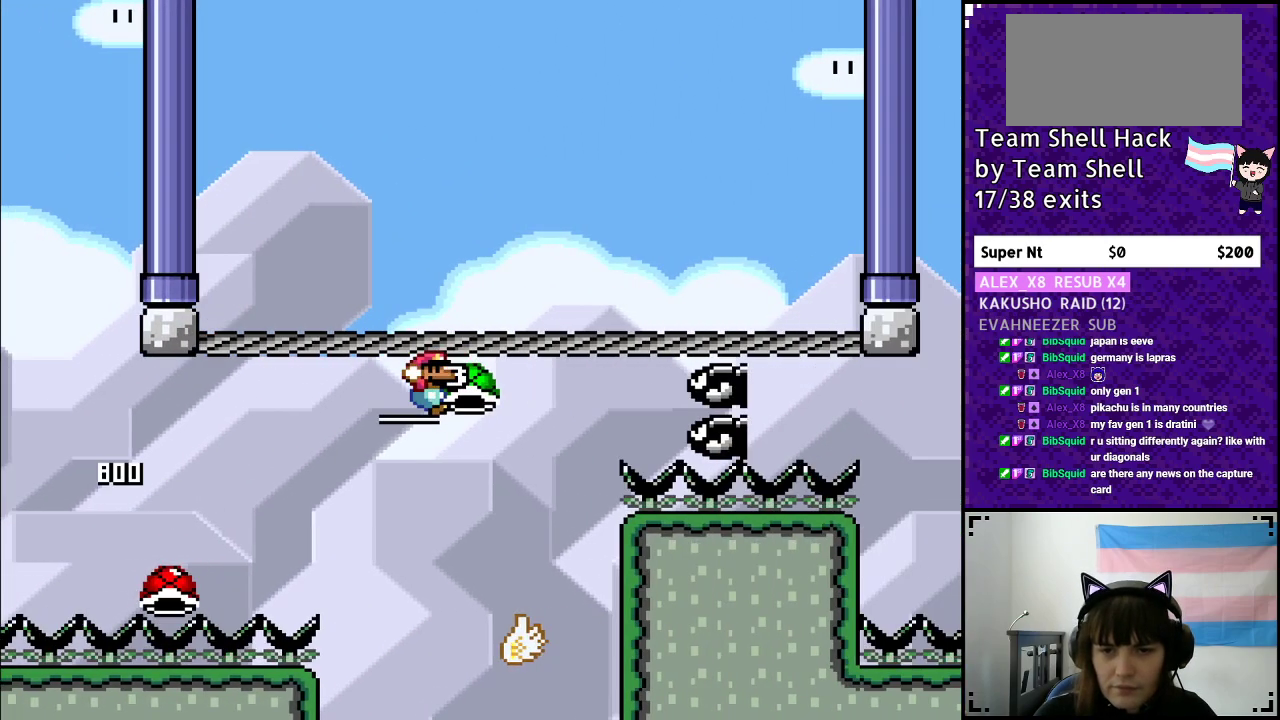
{"buttons": ["B", "Y", "DPAD_RIGHT"], "events": [[67, "DPAD_LEFT", "down"], [117, "B", "up"], [200, "DPAD_DOWN", "down"], [217, "DPAD_LEFT", "up"], [283, "DPAD_RIGHT", "down"], [317, "B", "down"], [400, "DPAD_DOWN", "up"]]}
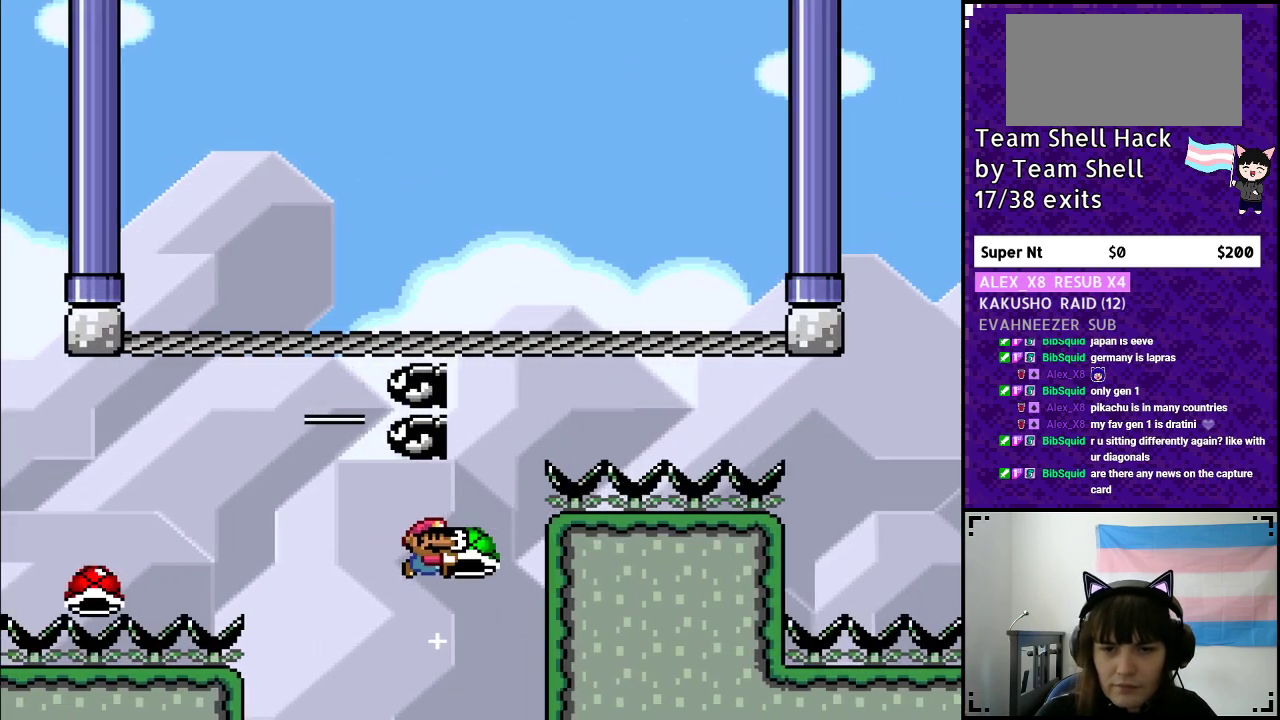
{"buttons": ["B", "Y"], "events": [[167, "DPAD_RIGHT", "up"], [183, "DPAD_LEFT", "down"], [283, "DPAD_UP", "down"], [317, "DPAD_LEFT", "up"], [333, "DPAD_RIGHT", "down"], [333, "DPAD_UP", "up"], [467, "DPAD_RIGHT", "up"]]}
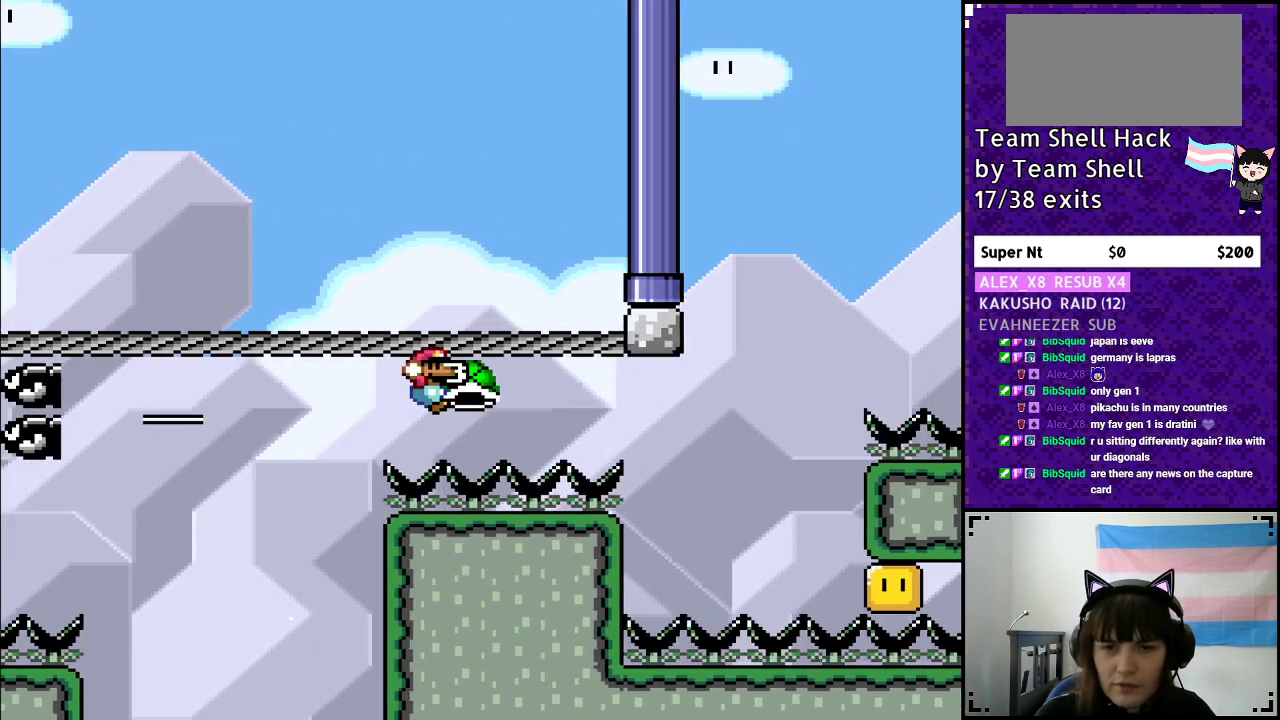
{"buttons": ["B", "Y"], "events": [[200, "DPAD_LEFT", "down"], [500, "DPAD_LEFT", "up"]]}
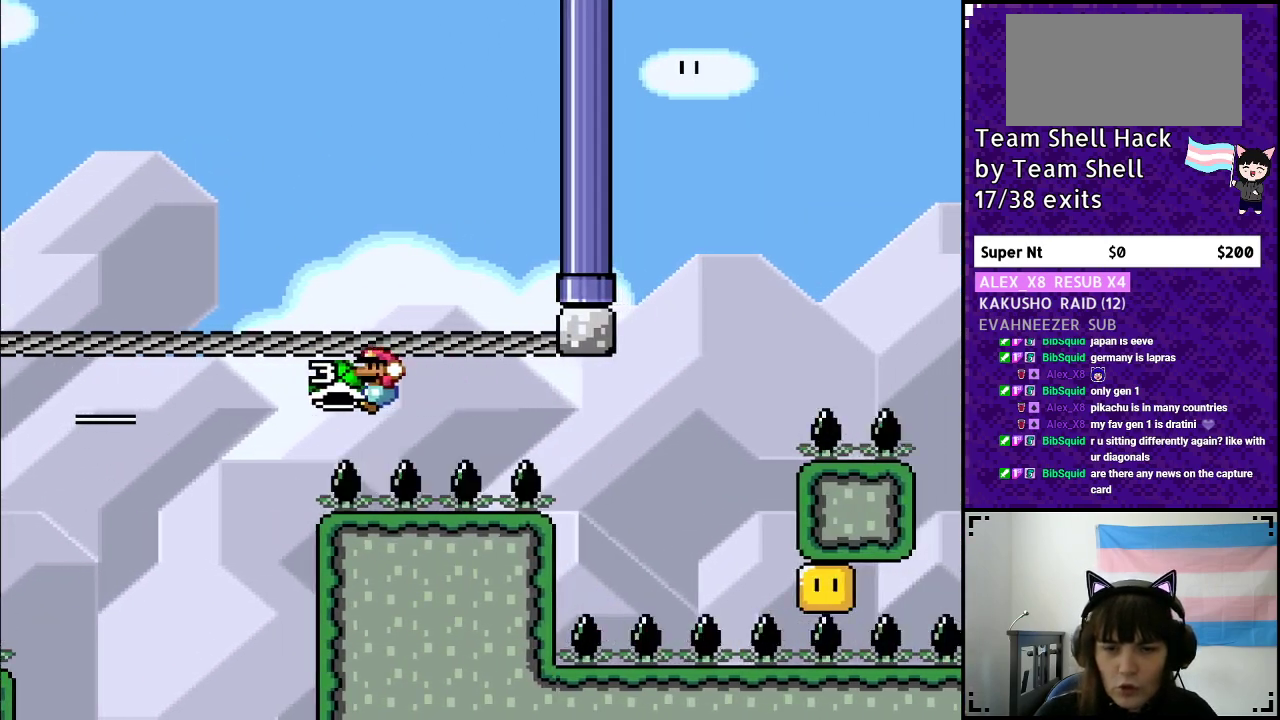
{"buttons": ["B", "Y", "DPAD_RIGHT"], "events": [[100, "DPAD_RIGHT", "down"]]}
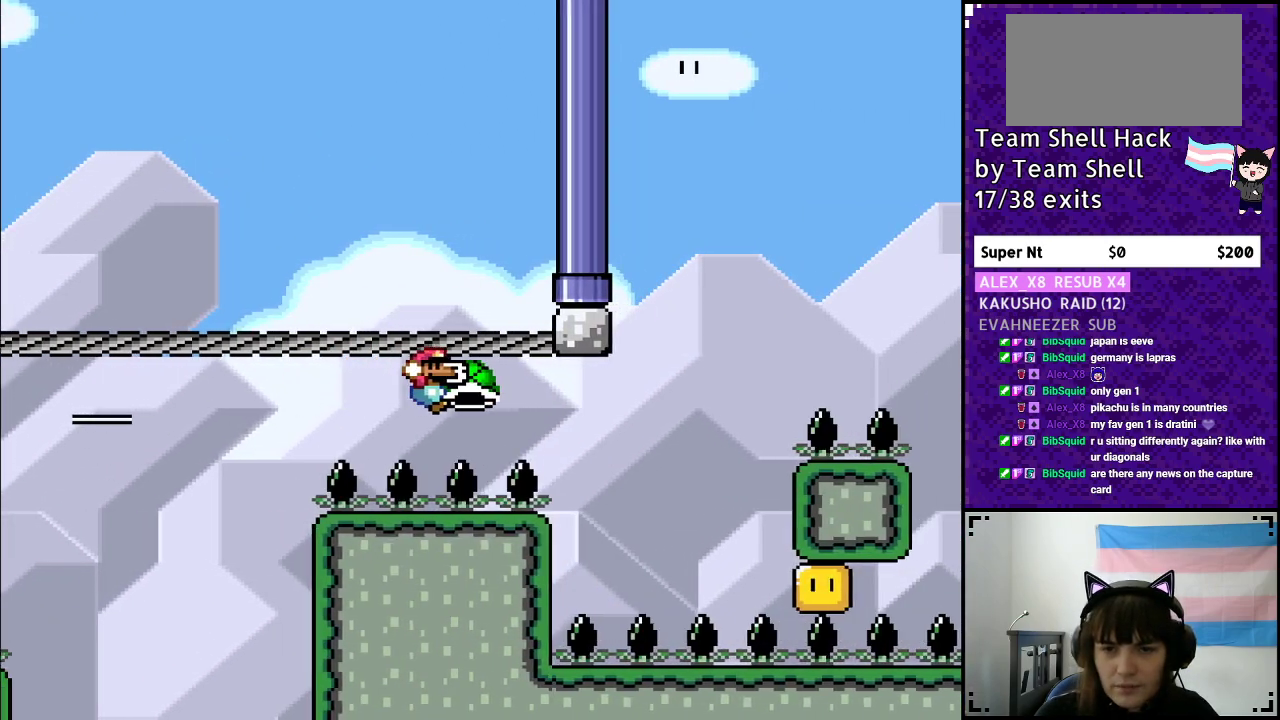
{"buttons": ["B", "Y", "DPAD_RIGHT"], "events": [[250, "Y", "up"], [333, "Y", "down"]]}
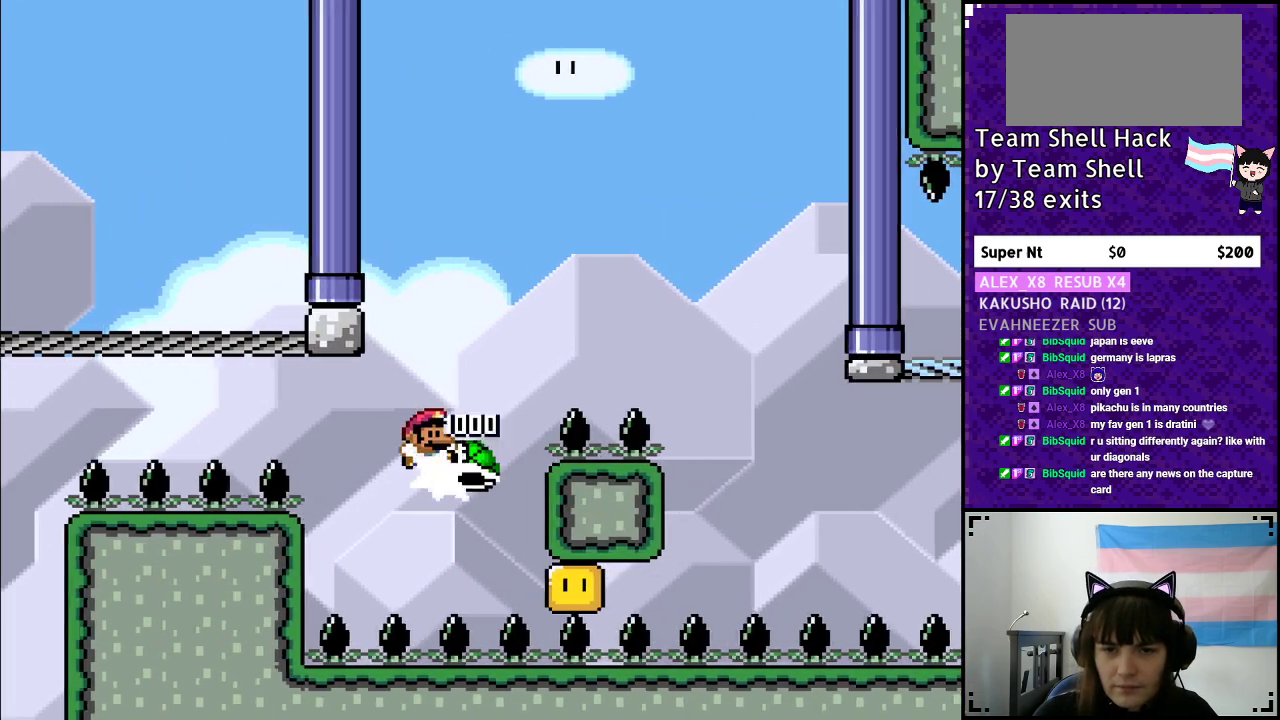
{"buttons": ["B", "Y", "DPAD_RIGHT"], "events": []}
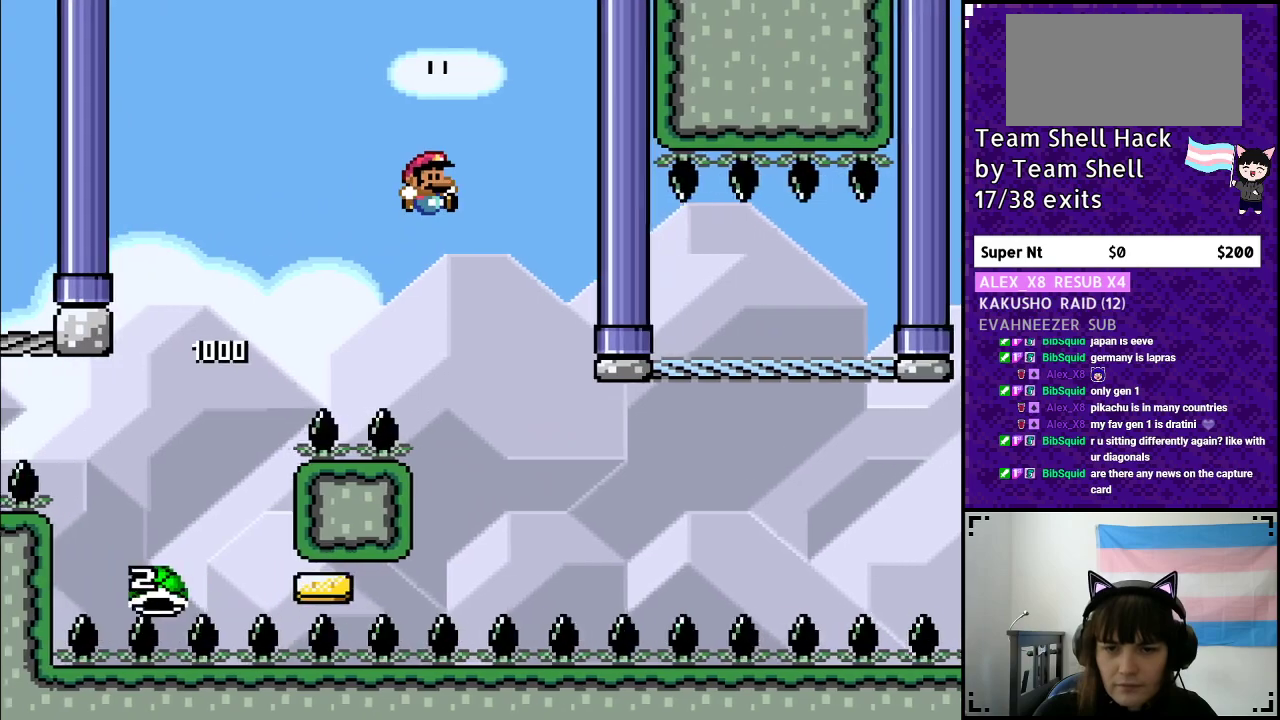
{"buttons": ["B", "Y", "DPAD_RIGHT"], "events": [[83, "DPAD_RIGHT", "up"], [83, "DPAD_UP", "down"], [100, "DPAD_UP", "up"], [117, "DPAD_LEFT", "down"], [233, "DPAD_LEFT", "up"], [233, "DPAD_UP", "down"], [300, "DPAD_RIGHT", "down"], [300, "DPAD_UP", "up"]]}
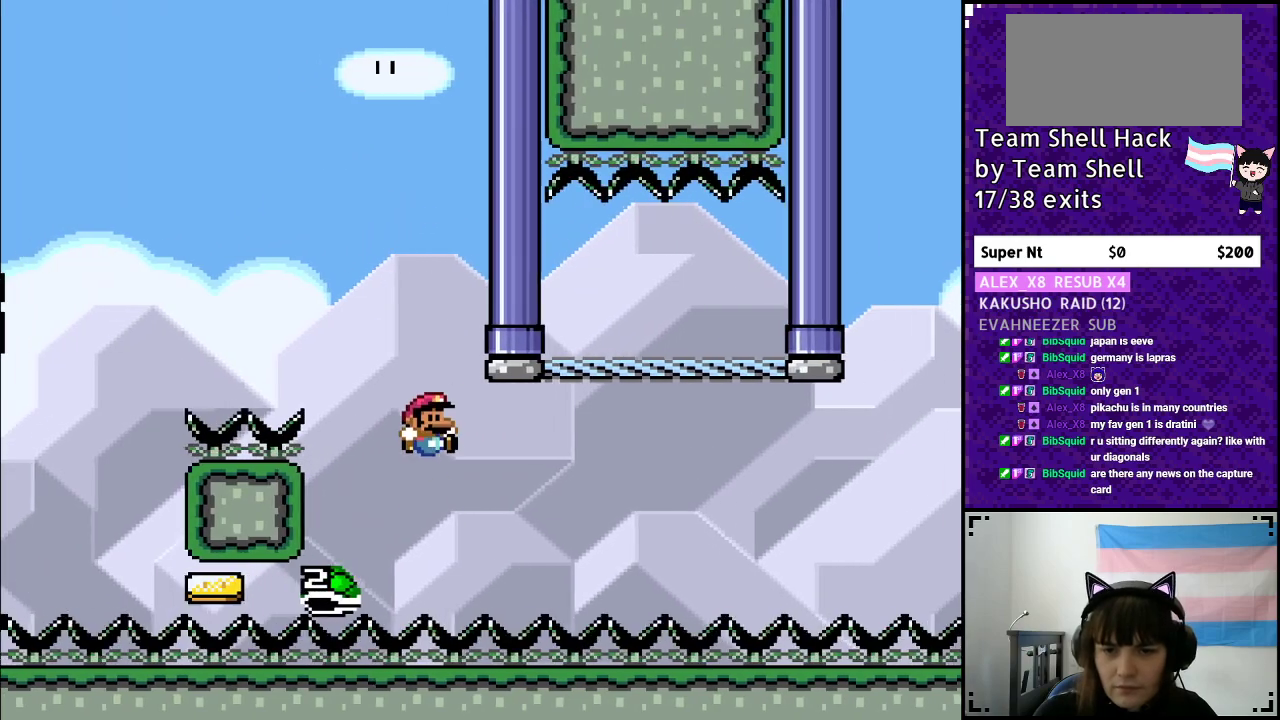
{"buttons": ["B", "Y"], "events": [[467, "DPAD_RIGHT", "up"]]}
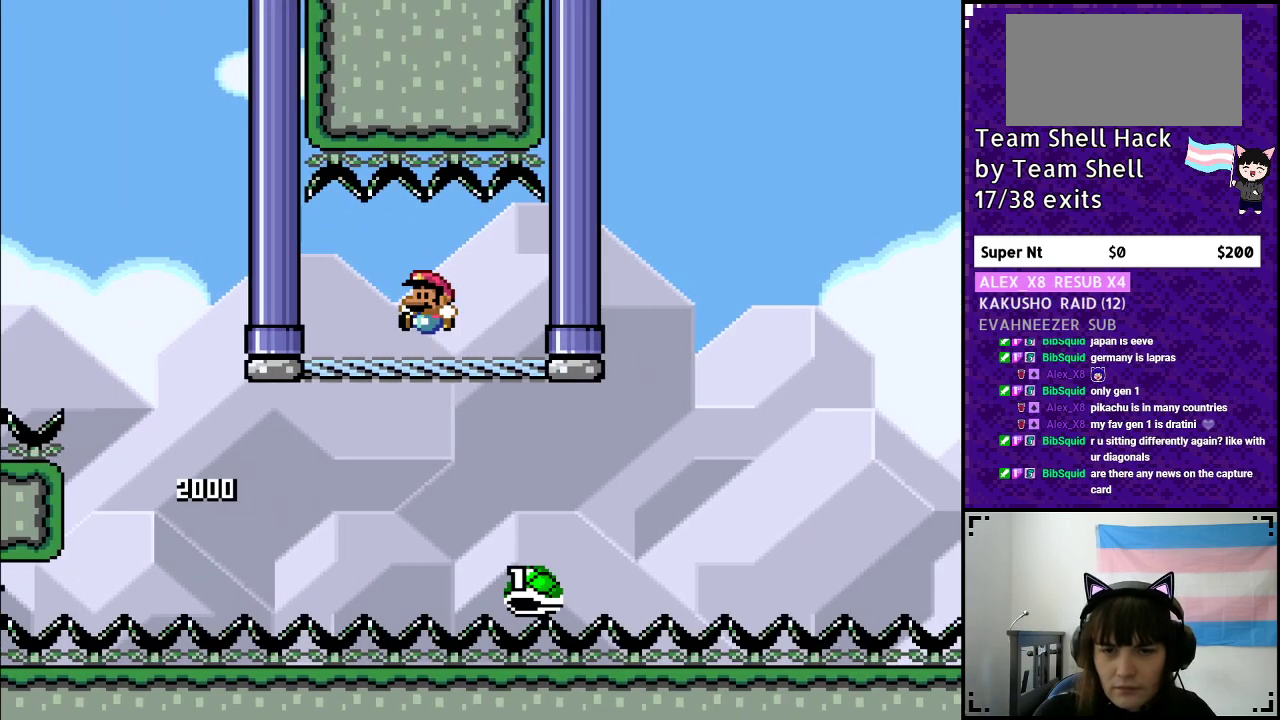
{"buttons": ["Y"], "events": [[17, "DPAD_LEFT", "down"], [100, "B", "up"], [150, "DPAD_LEFT", "up"]]}
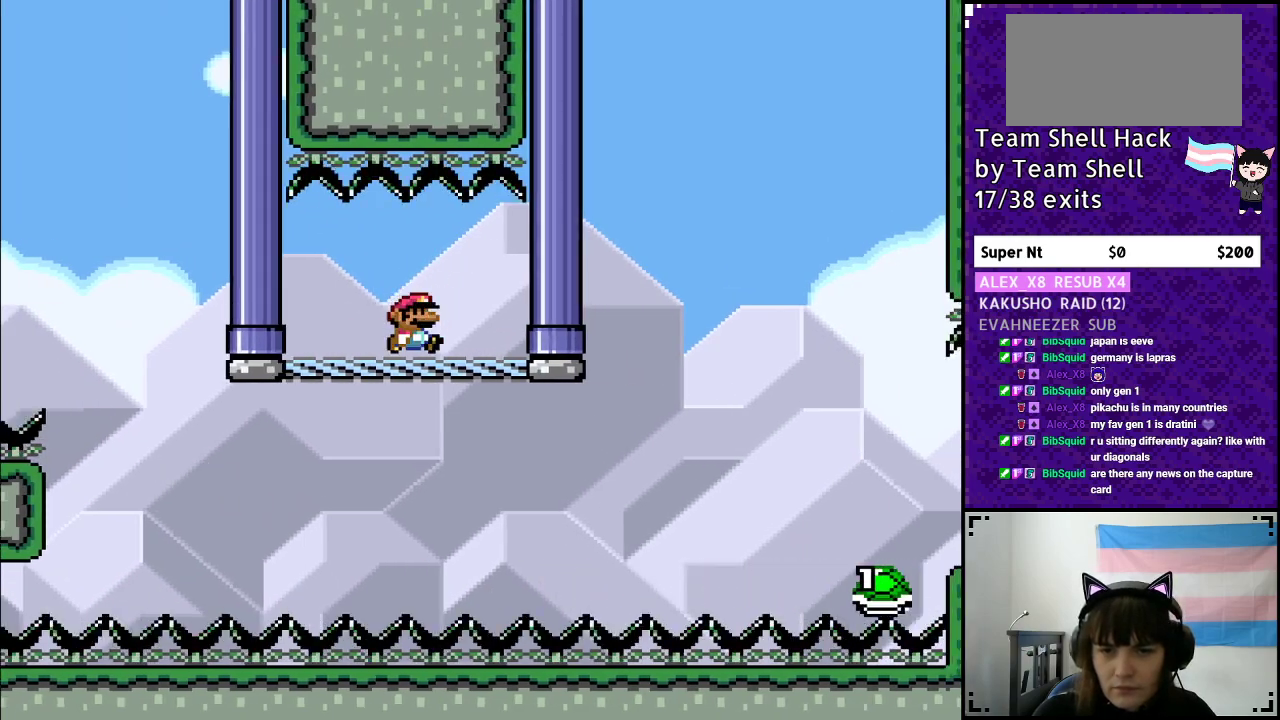
{"buttons": ["B", "Y", "DPAD_RIGHT"], "events": [[17, "DPAD_RIGHT", "down"], [83, "DPAD_DOWN", "down"], [217, "B", "down"], [267, "DPAD_DOWN", "up"]]}
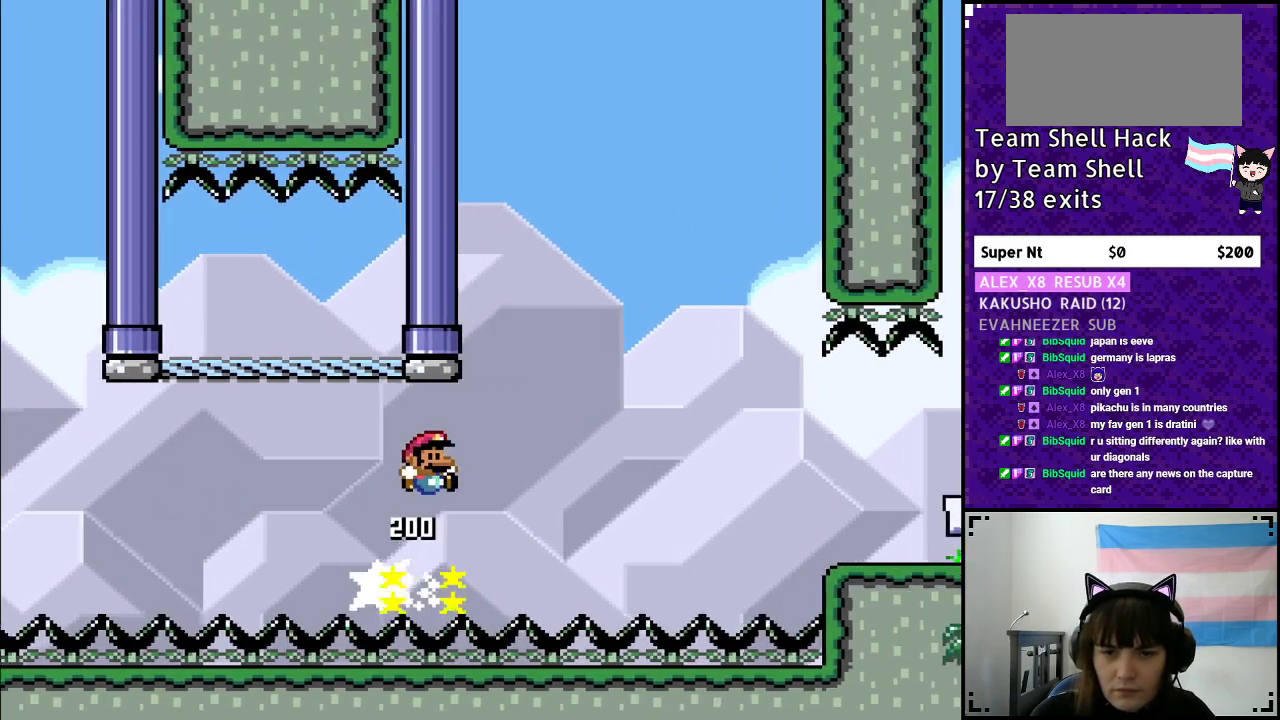
{"buttons": ["B", "Y", "DPAD_RIGHT"], "events": []}
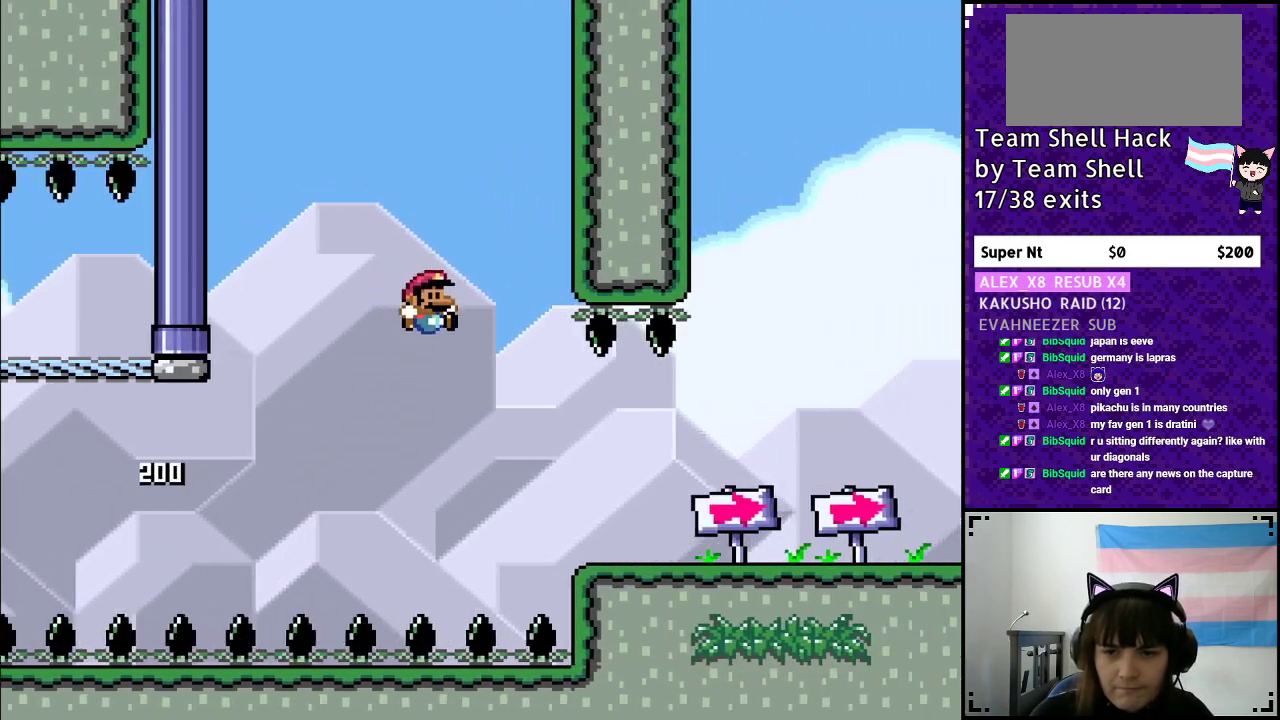
{"buttons": ["Y", "DPAD_RIGHT"], "events": [[250, "B", "up"]]}
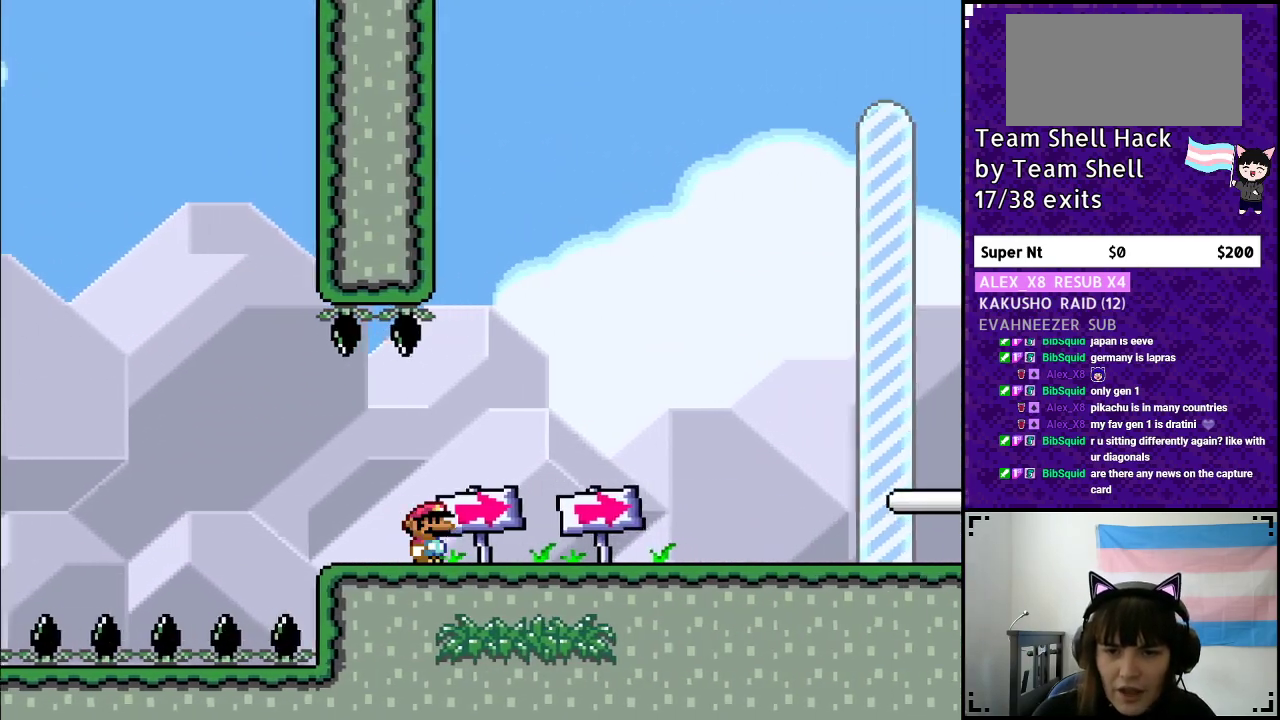
{"buttons": ["Y", "DPAD_RIGHT"], "events": []}
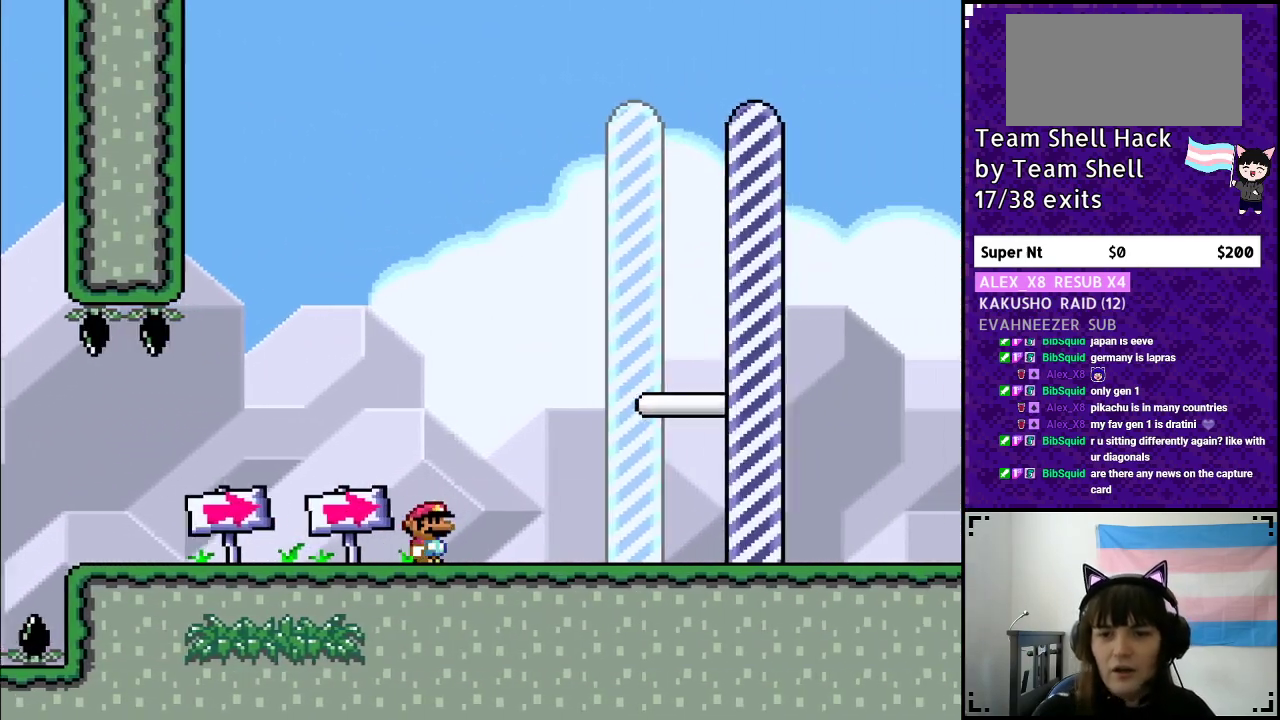
{"buttons": ["B", "Y", "DPAD_RIGHT"], "events": [[100, "B", "down"]]}
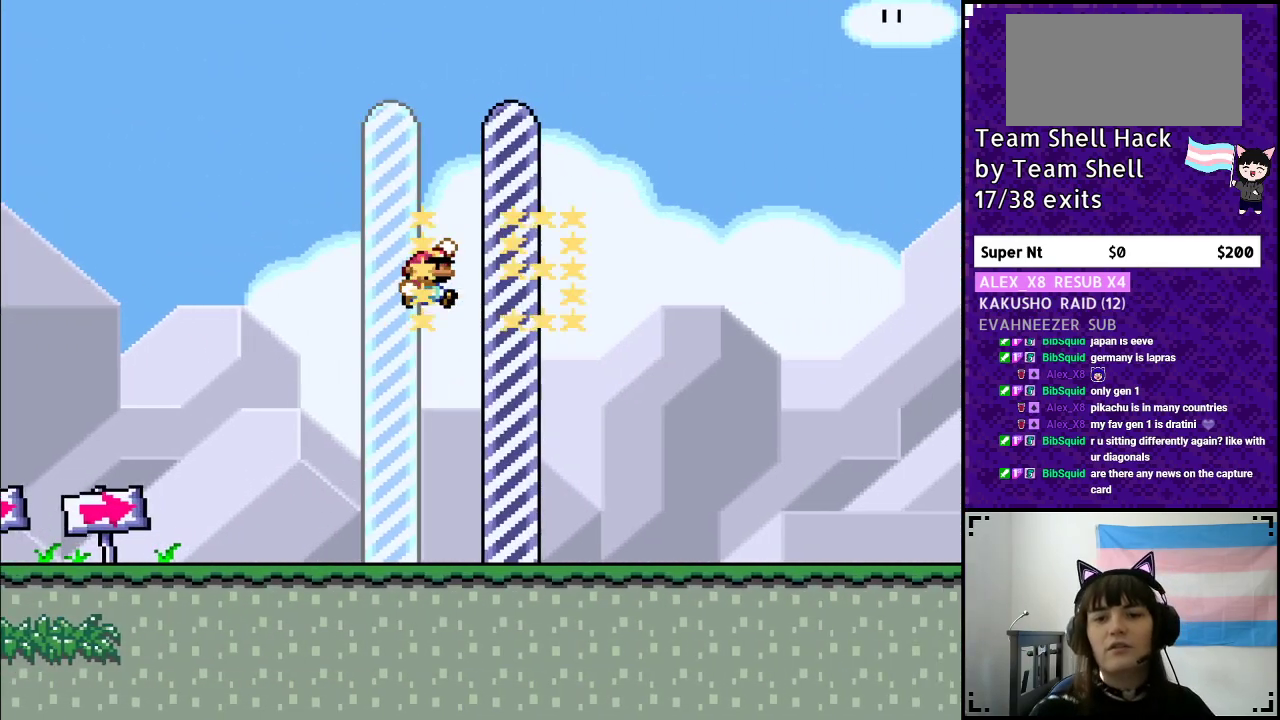
{"buttons": [], "events": [[150, "B", "up"], [200, "DPAD_RIGHT", "up"], [200, "Y", "up"]]}